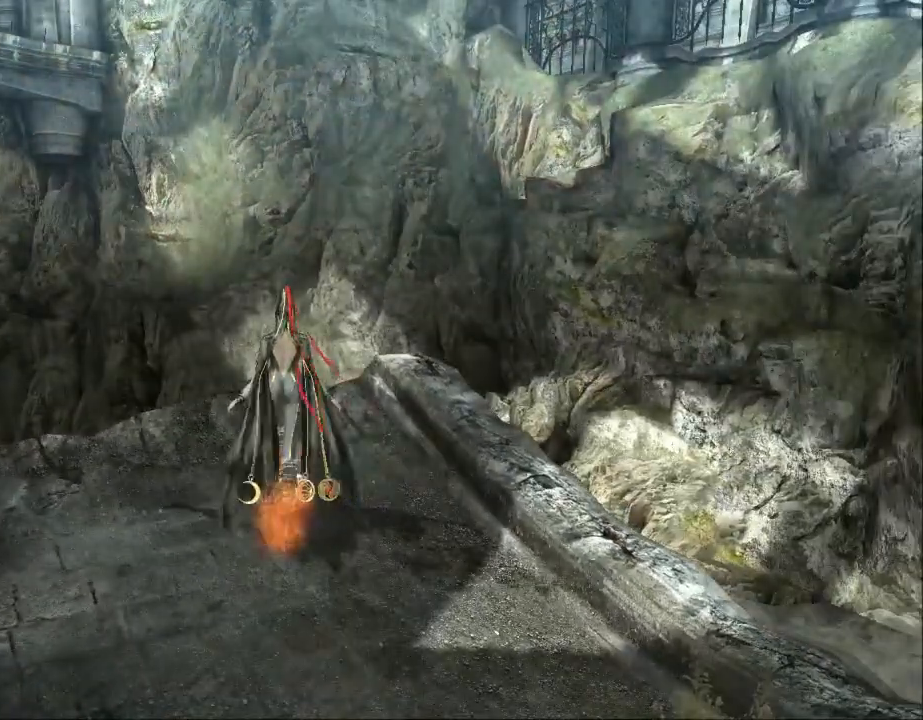
Gameplay with a controller (Xbox layout); each line is a JSON object with the inputs held at the frame after it (dt_ms = milliseconds from this image to that frame). "events" lists button and stick changes between this image and that frame as [ms after this image, input, new state], when the widget could be followed in between. Not read: DPAD_LEFT DPAD_UP L1 L2 L3 R2 SELECT START.
{"dt_ms": 500, "buttons": [], "left_stick": "down", "right_stick": "center", "events": [[367, "left_stick", "down"]]}
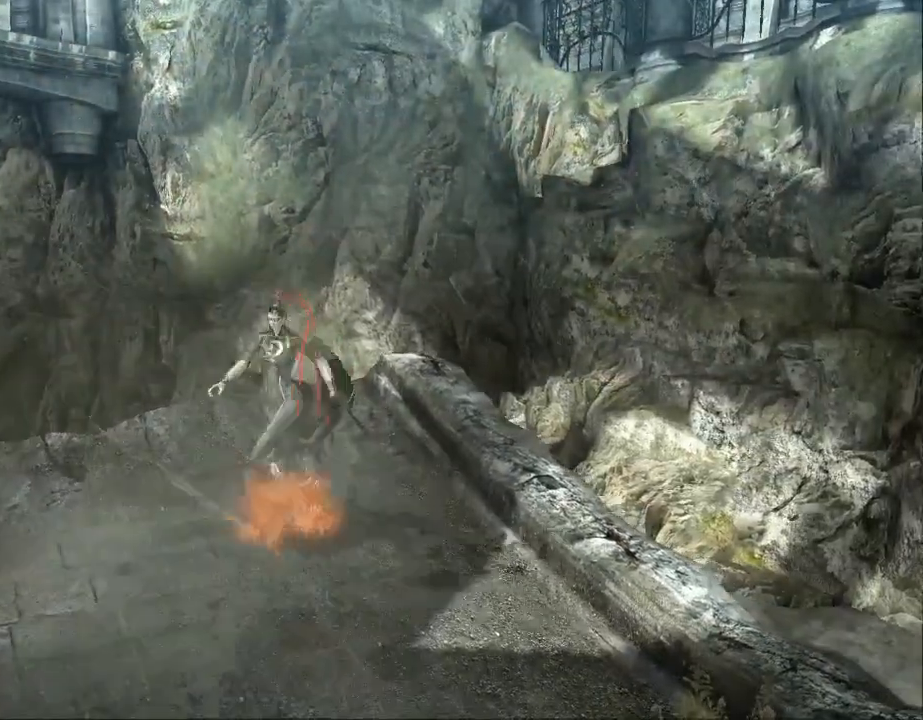
{"dt_ms": 500, "buttons": [], "left_stick": "down", "right_stick": "center", "events": []}
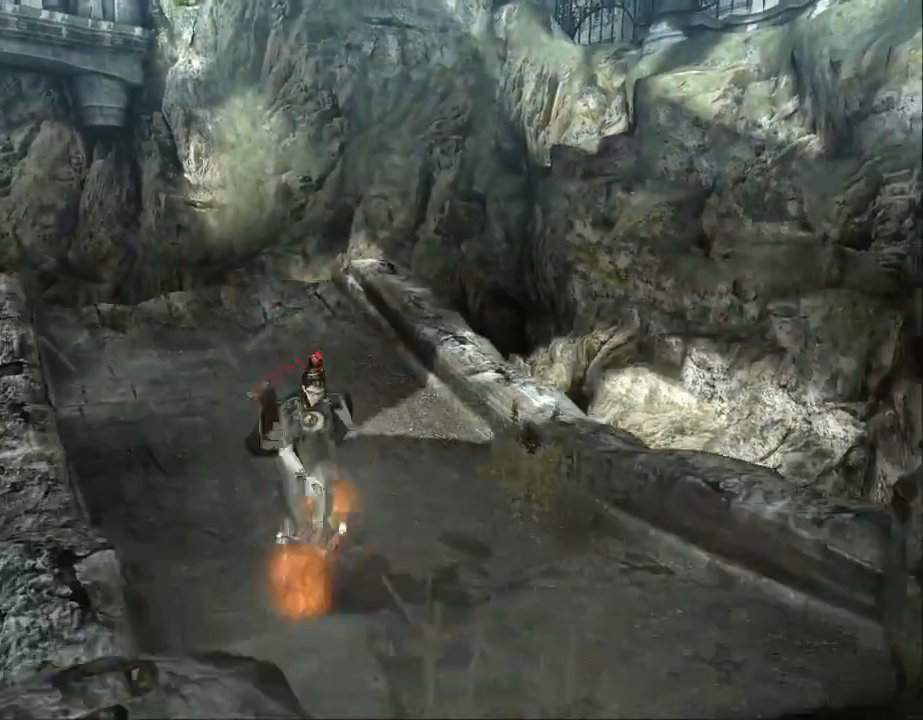
{"dt_ms": 500, "buttons": [], "left_stick": "down-right", "right_stick": "center", "events": [[433, "left_stick", "down-right"]]}
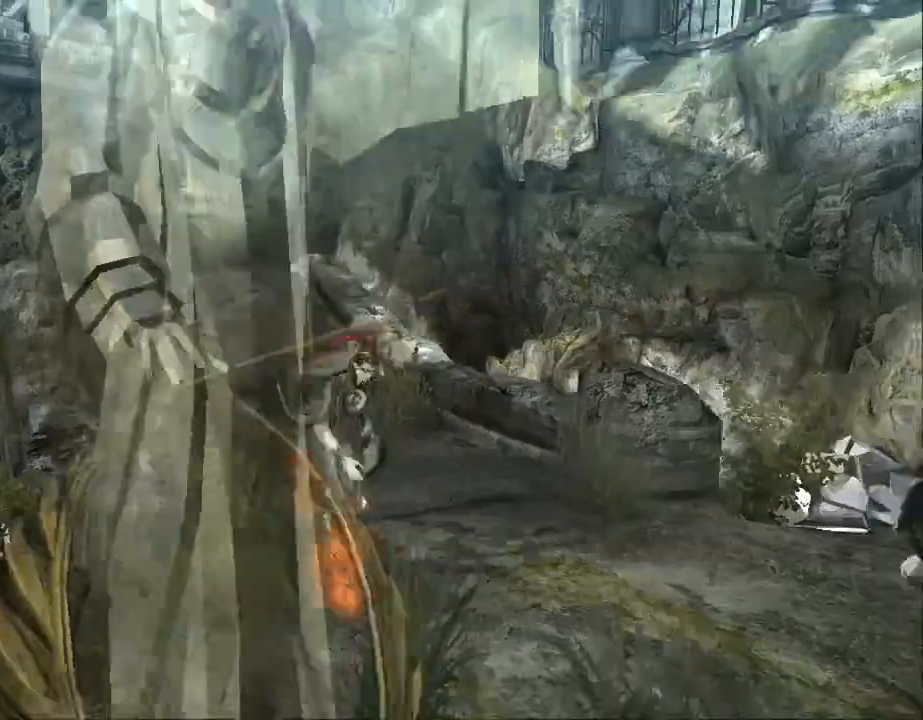
{"dt_ms": 500, "buttons": [], "left_stick": "down-right", "right_stick": "right", "events": [[400, "right_stick", "right"]]}
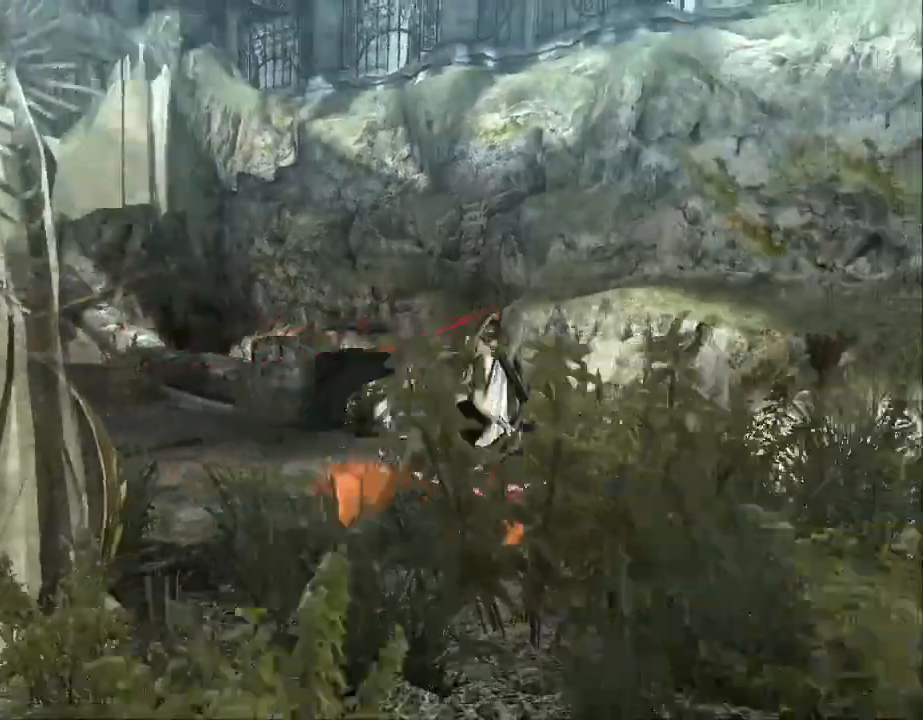
{"dt_ms": 1000, "buttons": [], "left_stick": "up", "right_stick": "center", "events": [[167, "left_stick", "up-right"], [267, "left_stick", "center"], [367, "right_stick", "center"], [900, "left_stick", "up"]]}